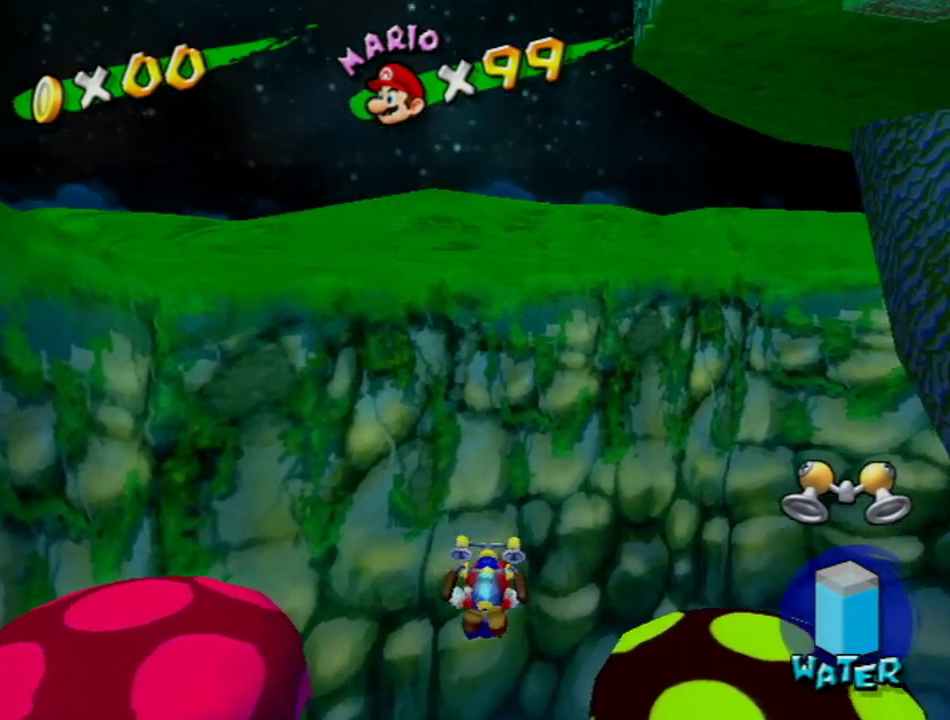
Gameplay with a controller (Nintendo layout); each line is a JSON object with the inputs held at the frame after it. "events" lists button and stick changes between this image and that frame as [ms after this image, input, new state], when the widget could be followed in between. Not read: L3 R1 R3 Z.
{"buttons": [], "left_stick": "up-right", "right_stick": "right", "events": [[267, "right_stick", "right"], [367, "right_stick", "center"], [467, "right_stick", "right"]]}
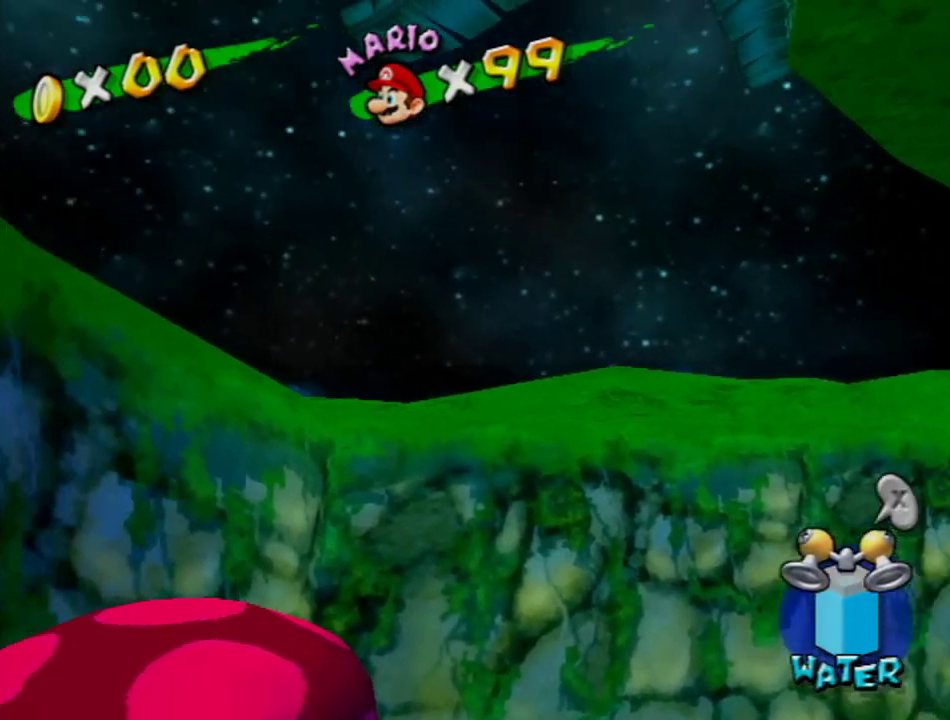
{"buttons": [], "left_stick": "right", "right_stick": "center", "events": [[417, "right_stick", "center"], [467, "left_stick", "right"]]}
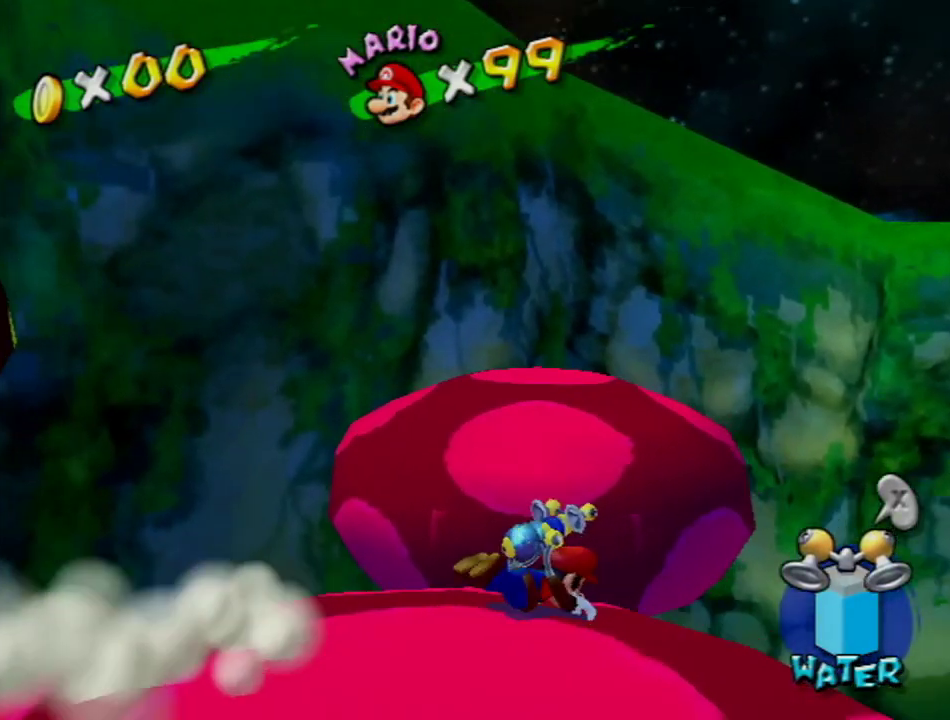
{"buttons": [], "left_stick": "down-left", "right_stick": "center", "events": [[150, "left_stick", "down"], [217, "left_stick", "down-left"], [284, "A", "down"], [384, "A", "up"]]}
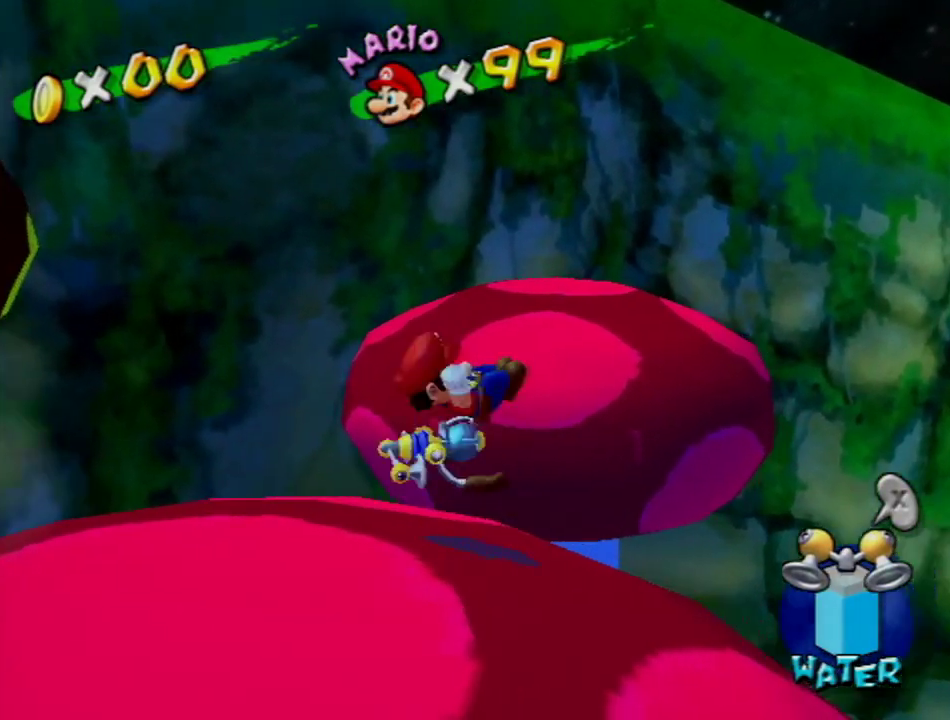
{"buttons": ["START"], "left_stick": "center", "right_stick": "center", "events": [[17, "right_stick", "right"], [217, "left_stick", "up-left"], [384, "right_stick", "center"], [417, "left_stick", "center"], [484, "START", "down"]]}
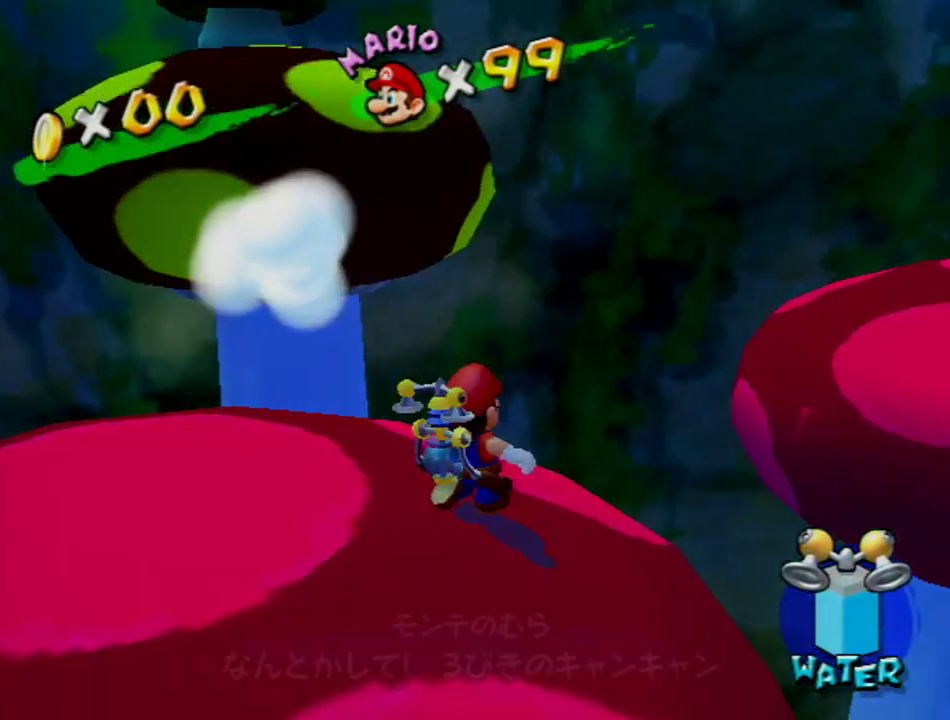
{"buttons": [], "left_stick": "center", "right_stick": "center", "events": [[166, "START", "up"]]}
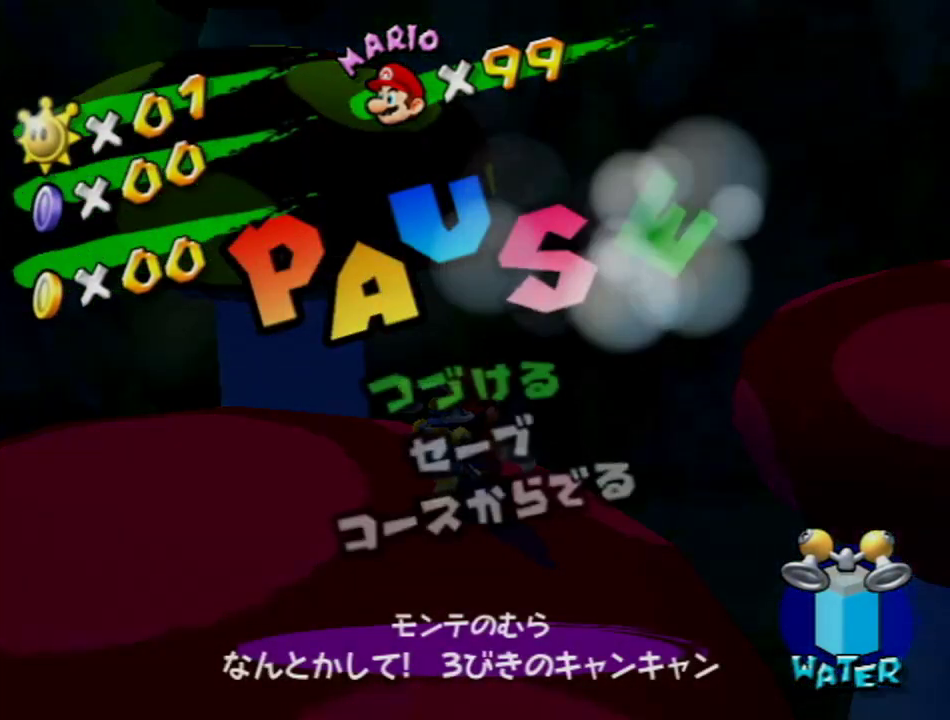
{"buttons": ["A"], "left_stick": "center", "right_stick": "center", "events": [[300, "left_stick", "up"], [417, "left_stick", "center"], [467, "A", "down"]]}
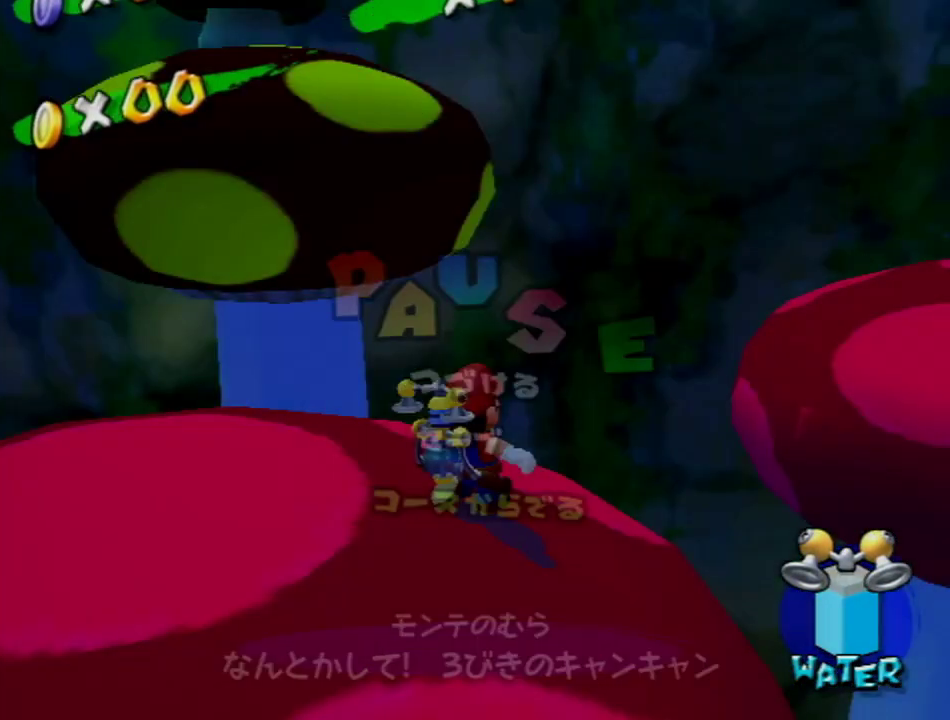
{"buttons": [], "left_stick": "center", "right_stick": "center", "events": [[83, "A", "up"]]}
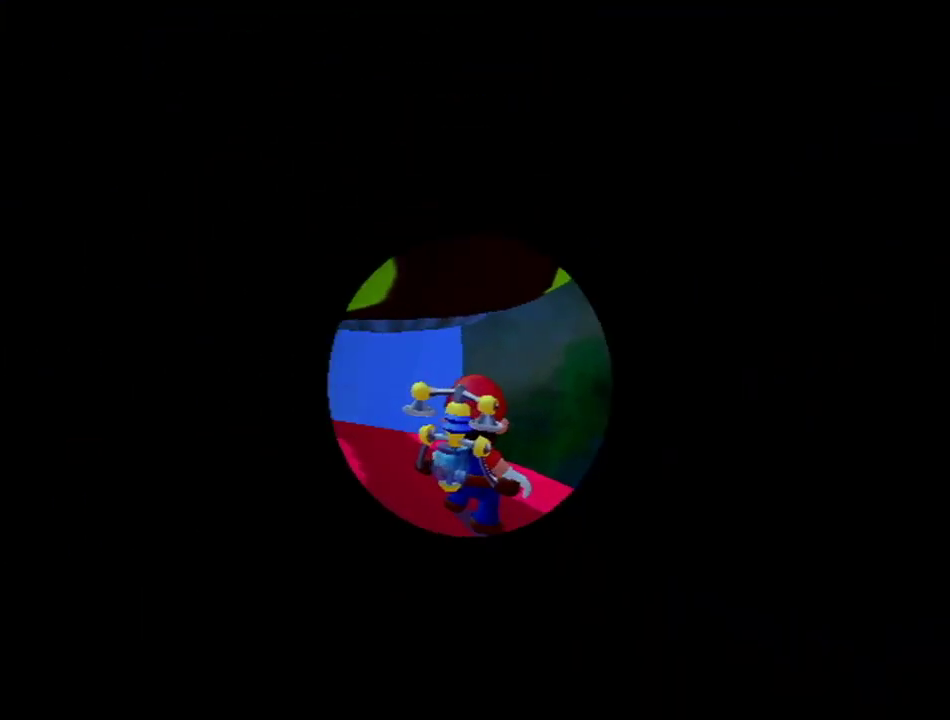
{"buttons": [], "left_stick": "center", "right_stick": "center", "events": []}
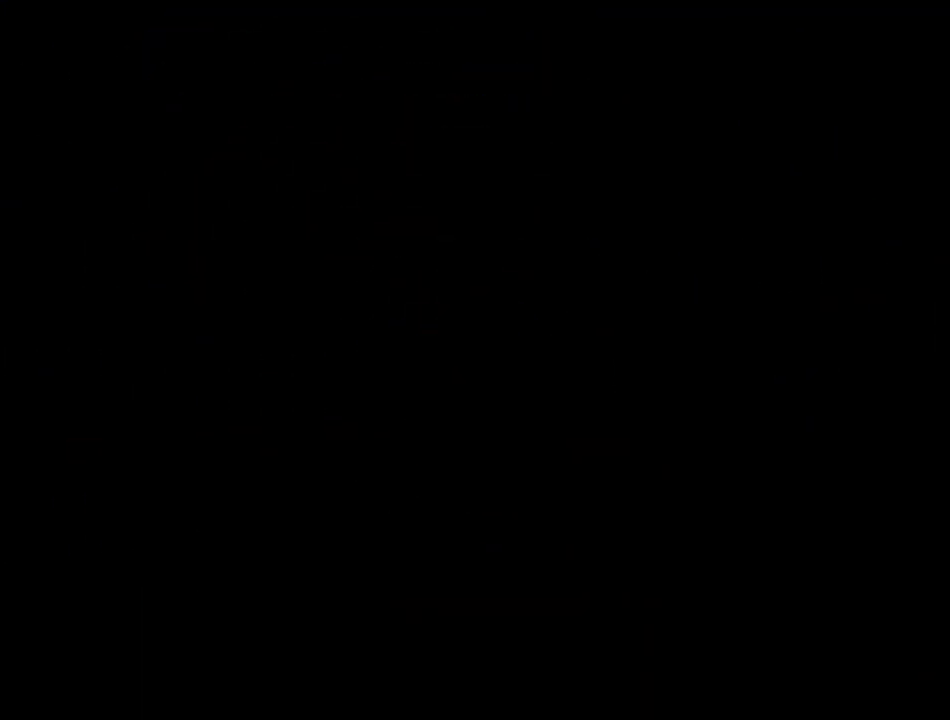
{"buttons": [], "left_stick": "center", "right_stick": "center", "events": []}
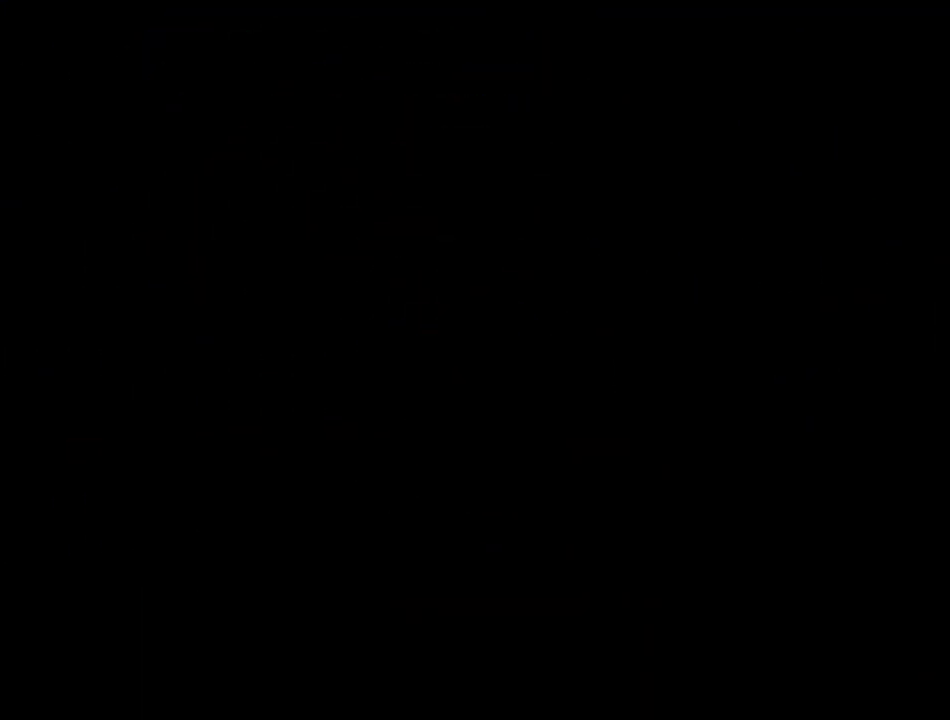
{"buttons": [], "left_stick": "center", "right_stick": "center", "events": []}
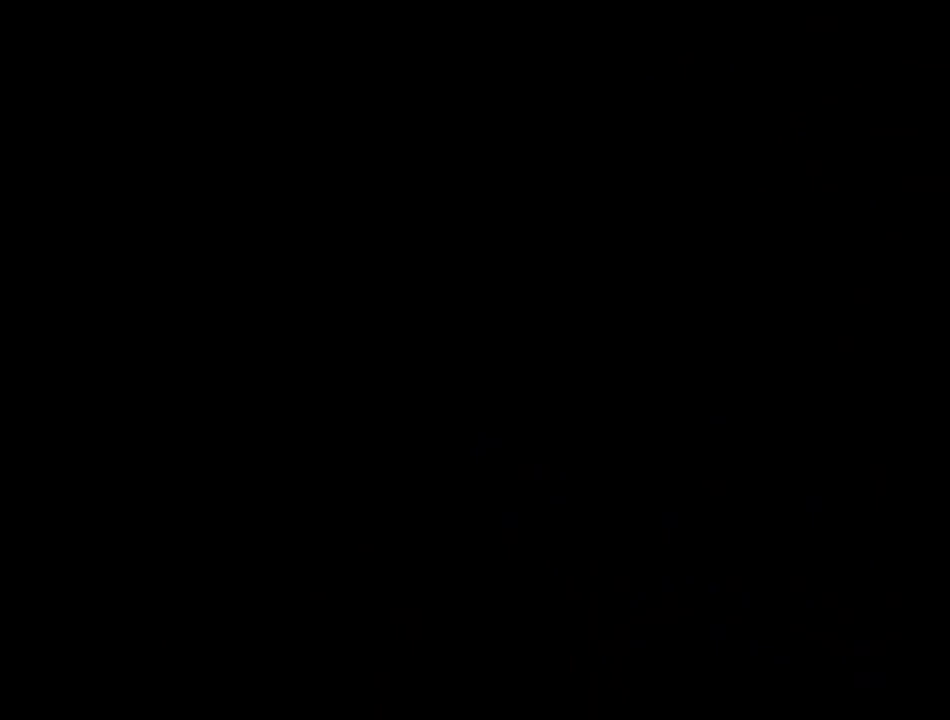
{"buttons": [], "left_stick": "center", "right_stick": "center", "events": []}
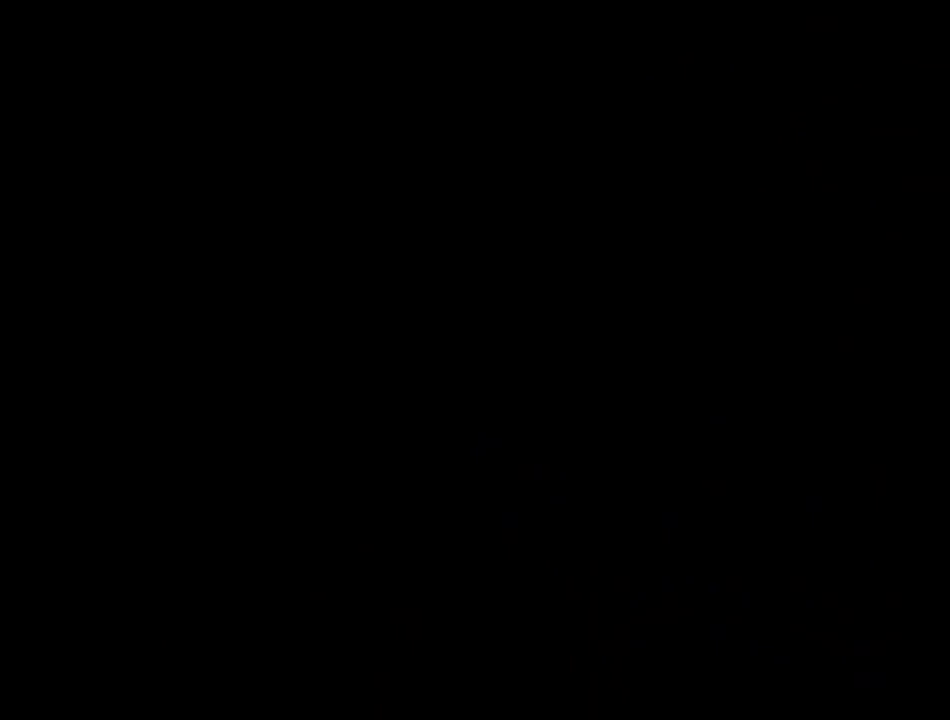
{"buttons": [], "left_stick": "center", "right_stick": "center", "events": []}
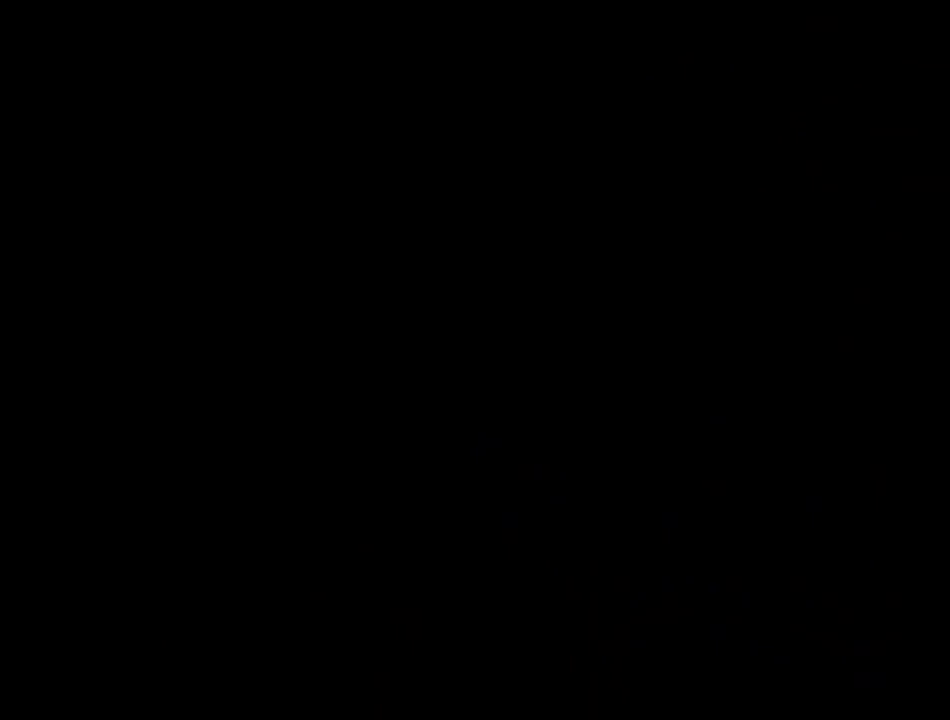
{"buttons": [], "left_stick": "center", "right_stick": "center", "events": []}
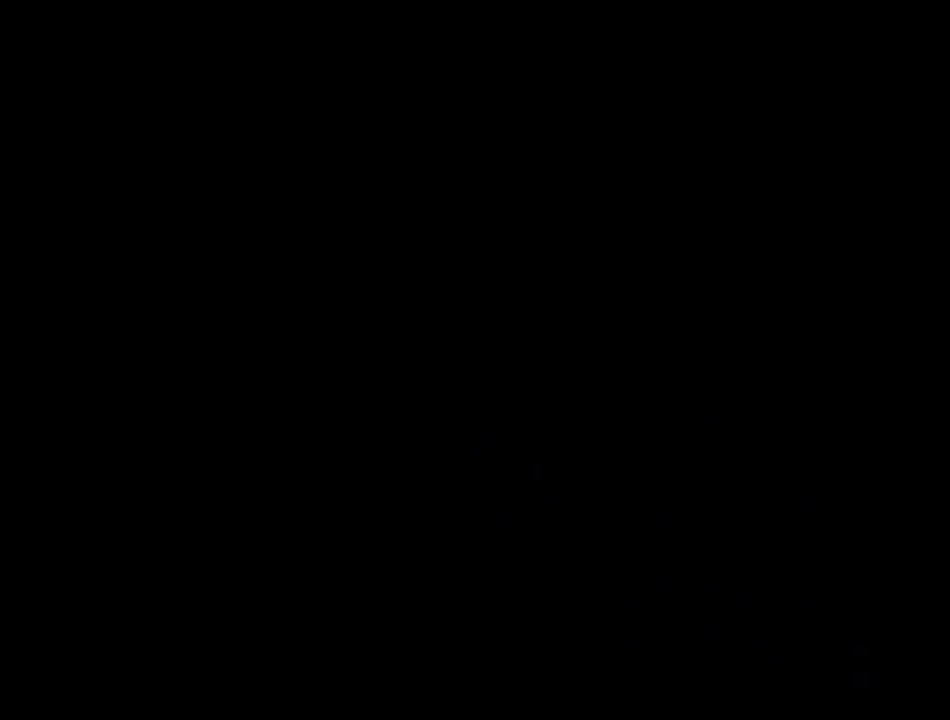
{"buttons": [], "left_stick": "center", "right_stick": "center", "events": []}
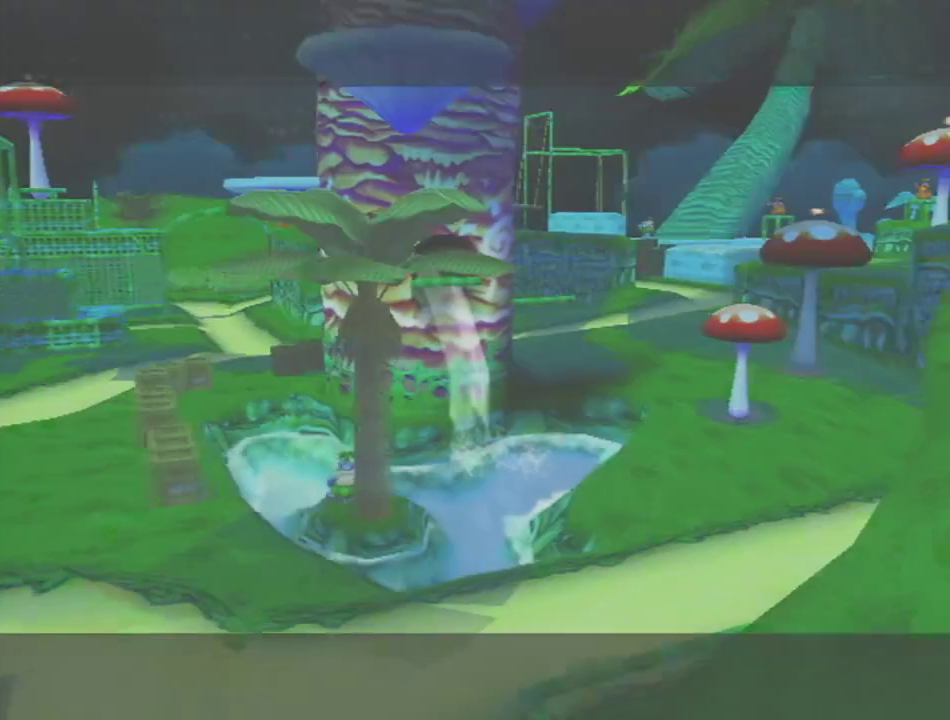
{"buttons": [], "left_stick": "center", "right_stick": "center", "events": []}
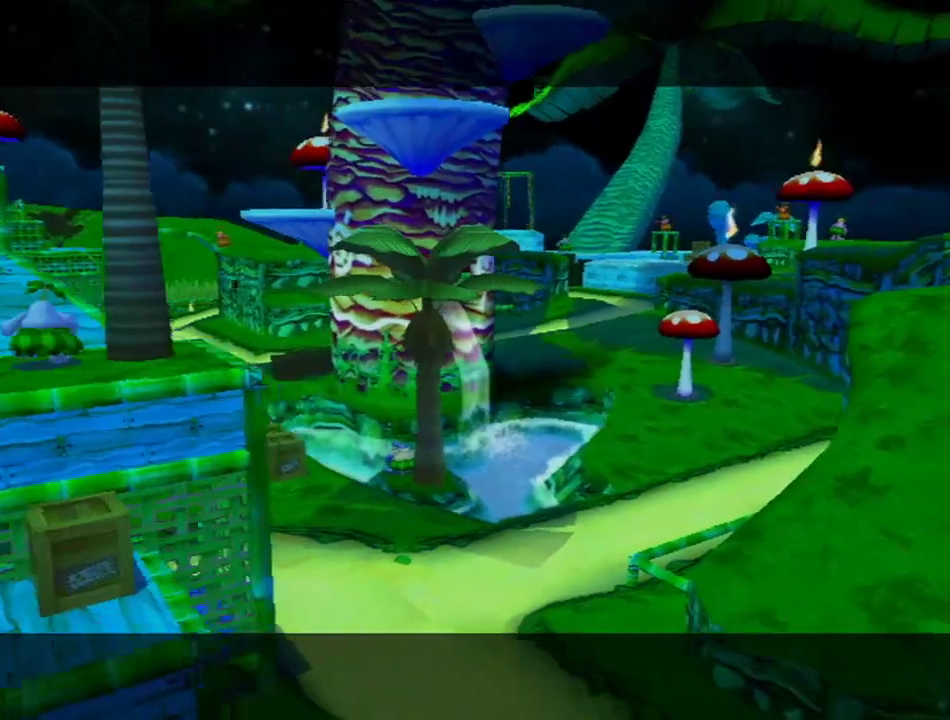
{"buttons": [], "left_stick": "center", "right_stick": "center", "events": [[50, "A", "down"], [117, "A", "up"], [234, "A", "down"], [284, "A", "up"], [350, "A", "down"], [434, "A", "up"]]}
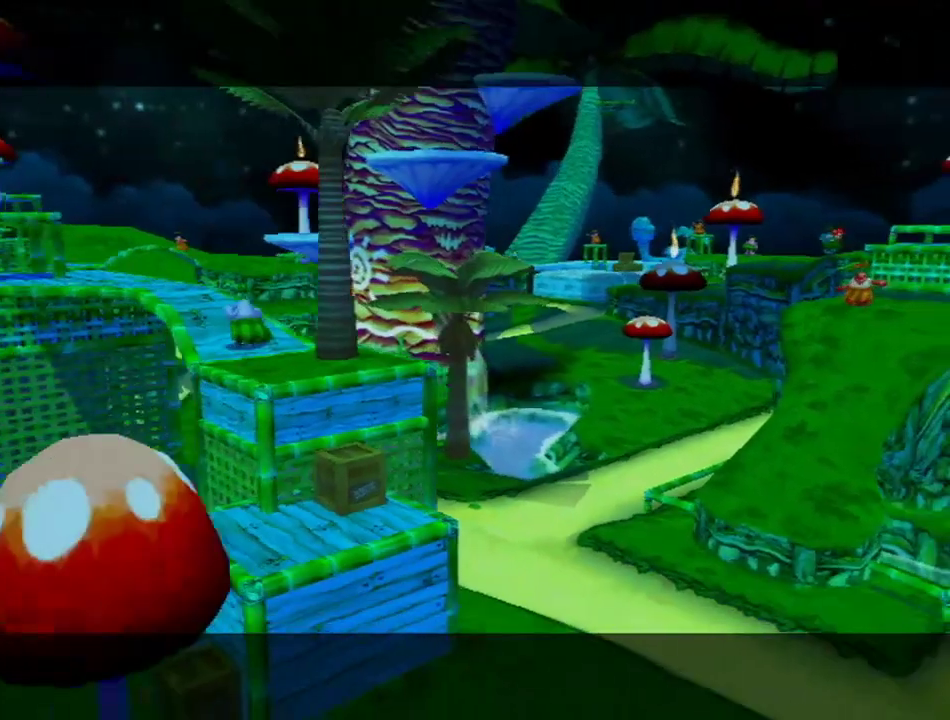
{"buttons": [], "left_stick": "center", "right_stick": "center", "events": [[33, "A", "down"], [83, "A", "up"]]}
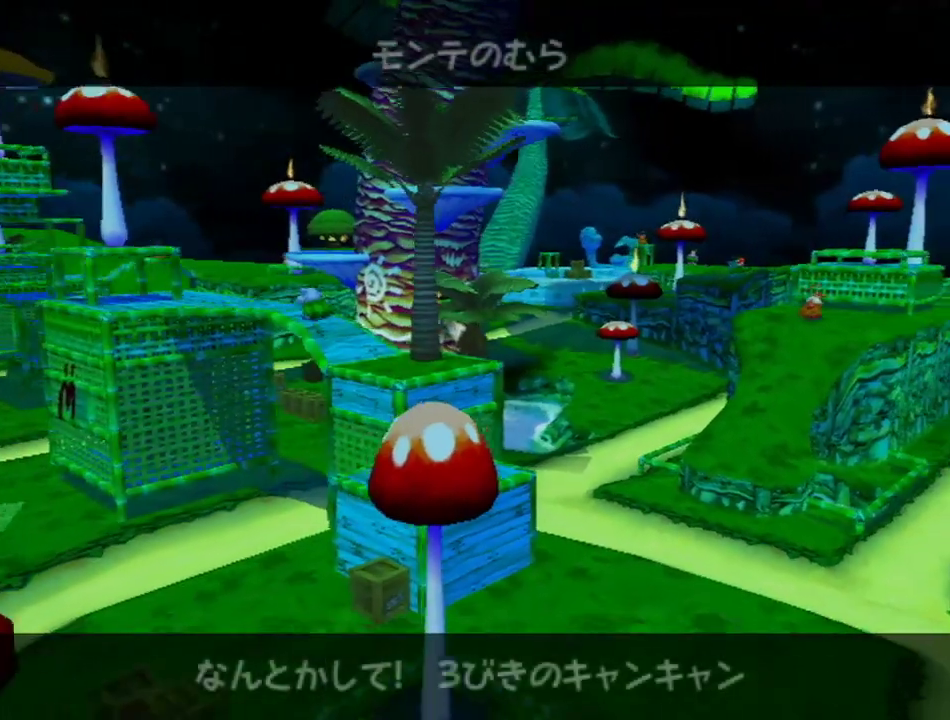
{"buttons": [], "left_stick": "up", "right_stick": "center", "events": [[367, "left_stick", "up"]]}
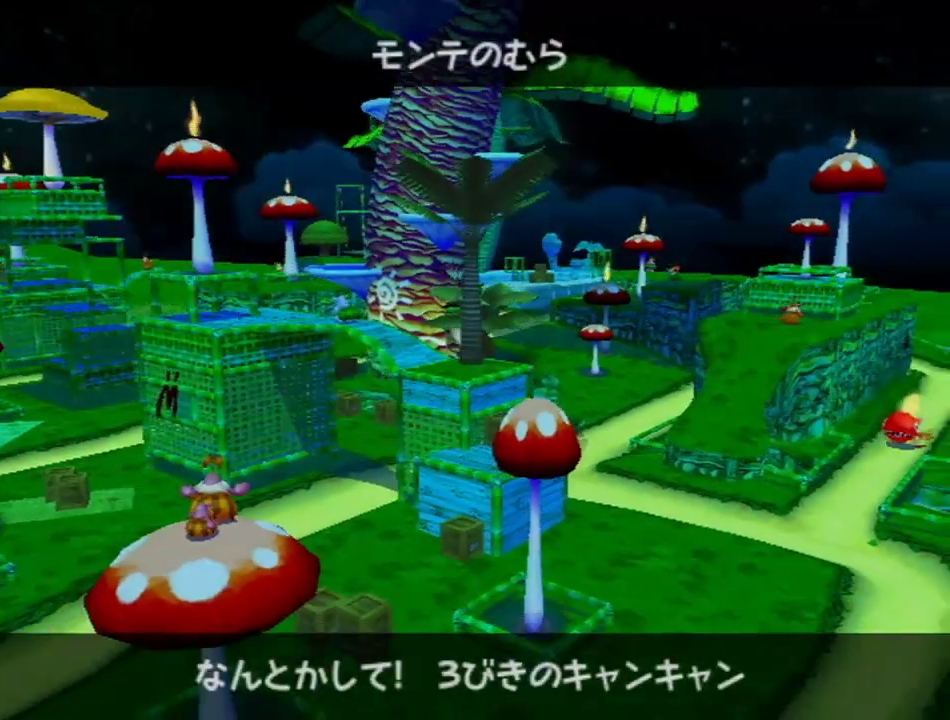
{"buttons": [], "left_stick": "up", "right_stick": "center", "events": []}
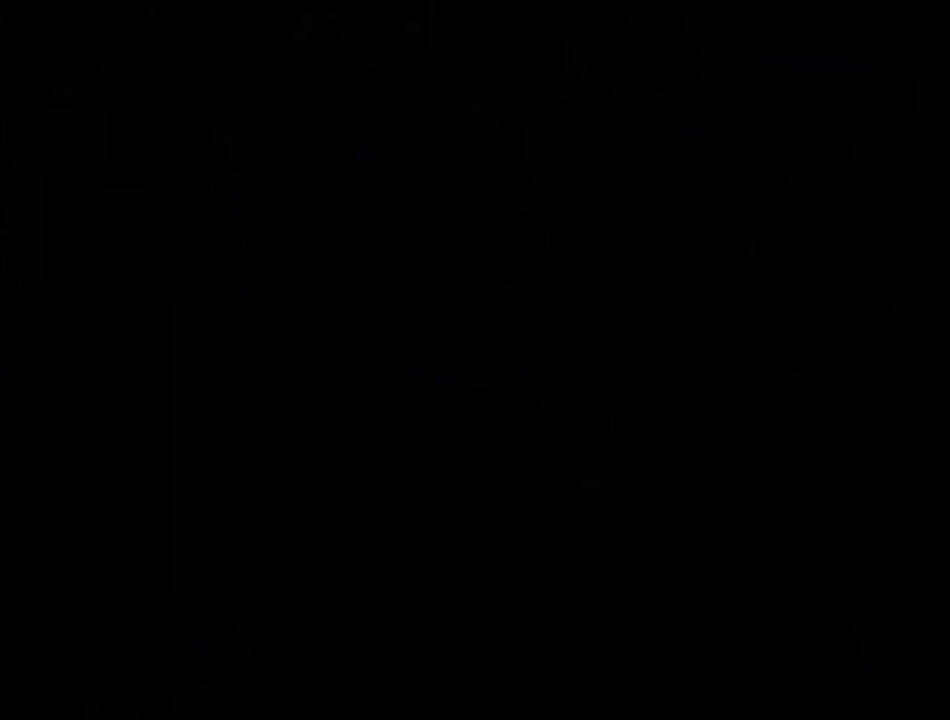
{"buttons": [], "left_stick": "up", "right_stick": "center", "events": []}
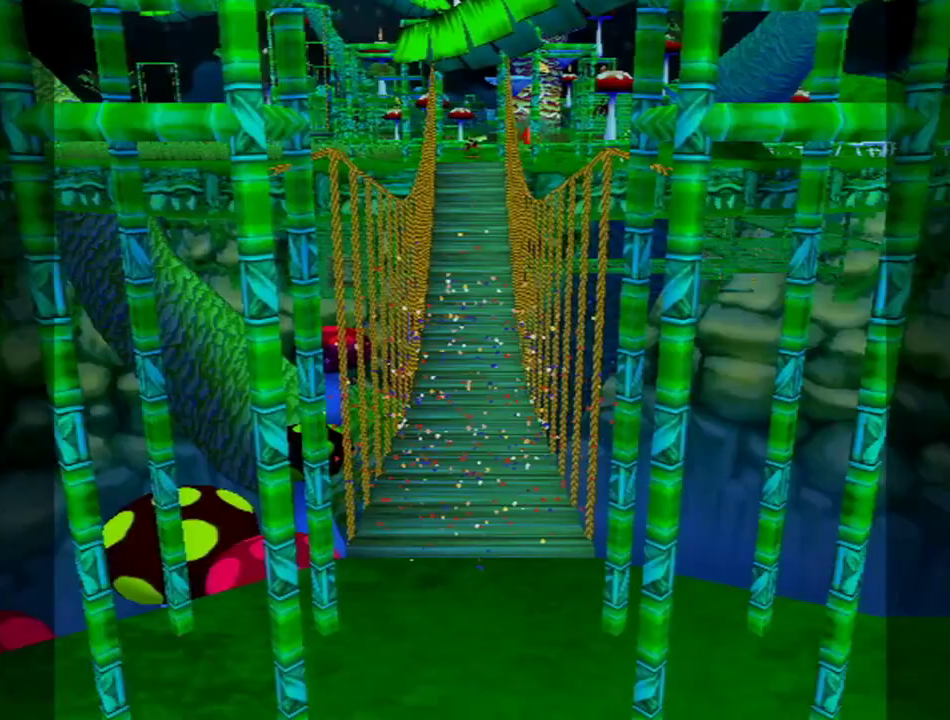
{"buttons": [], "left_stick": "up", "right_stick": "center", "events": []}
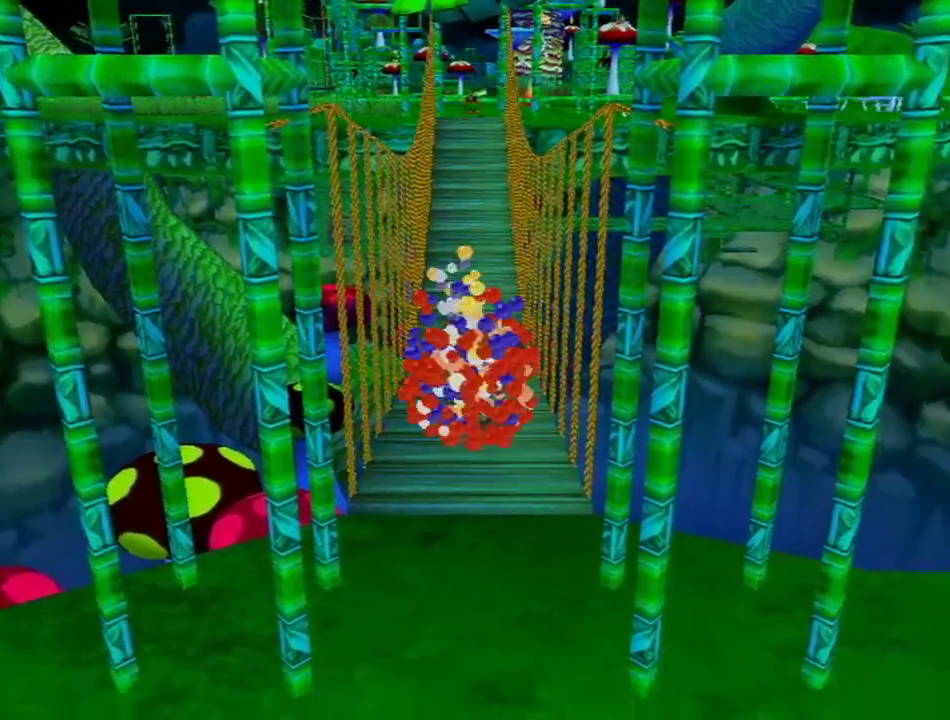
{"buttons": [], "left_stick": "up", "right_stick": "center", "events": []}
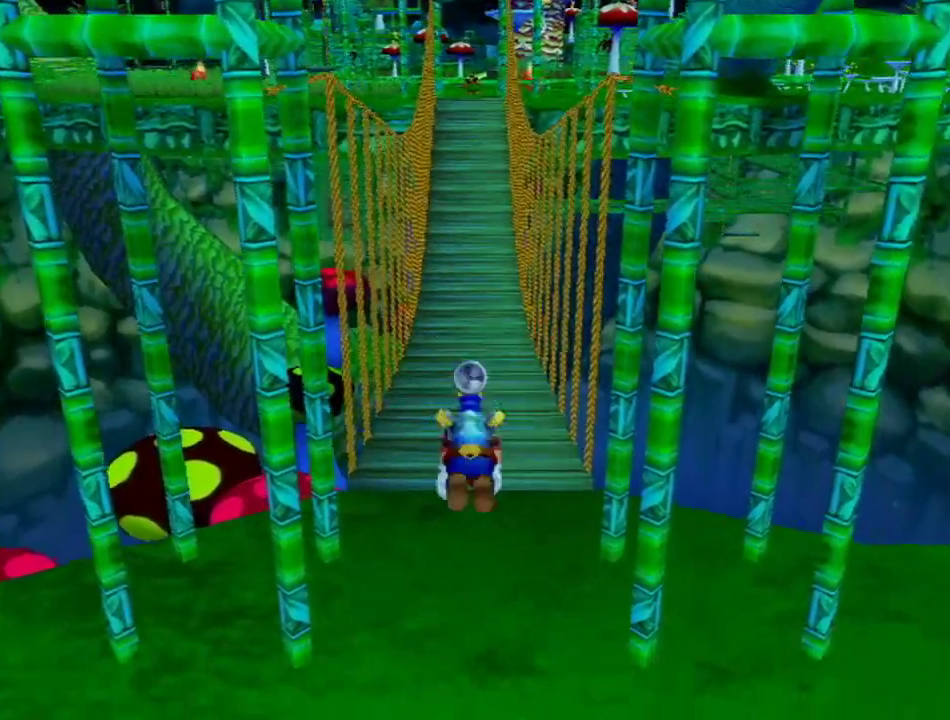
{"buttons": [], "left_stick": "up", "right_stick": "center", "events": []}
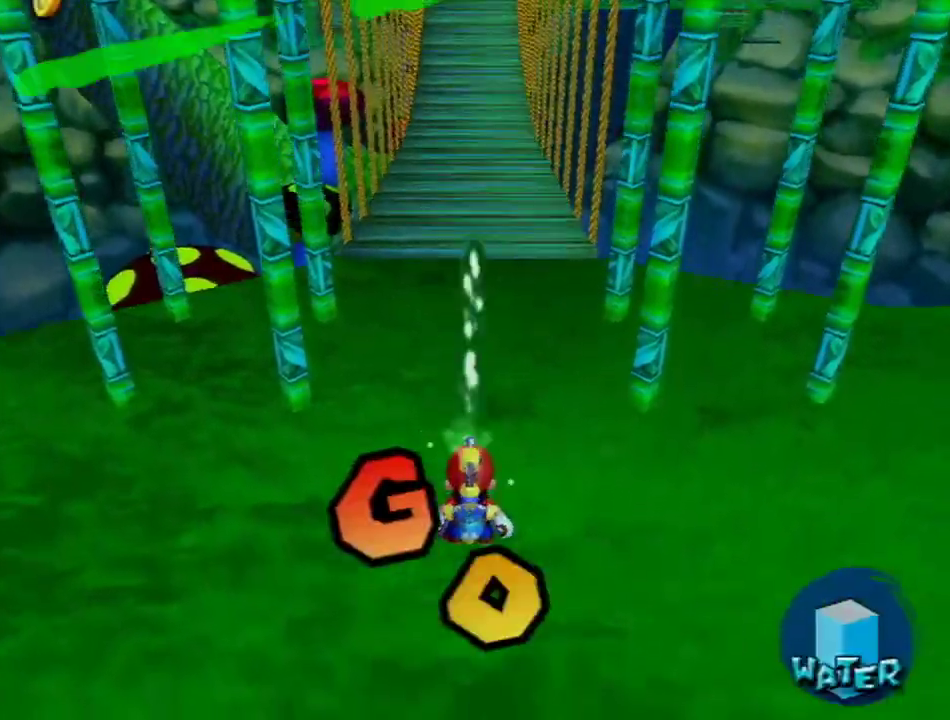
{"buttons": [], "left_stick": "up", "right_stick": "center", "events": [[200, "A", "down"], [217, "B", "down"], [417, "B", "up"], [450, "A", "up"]]}
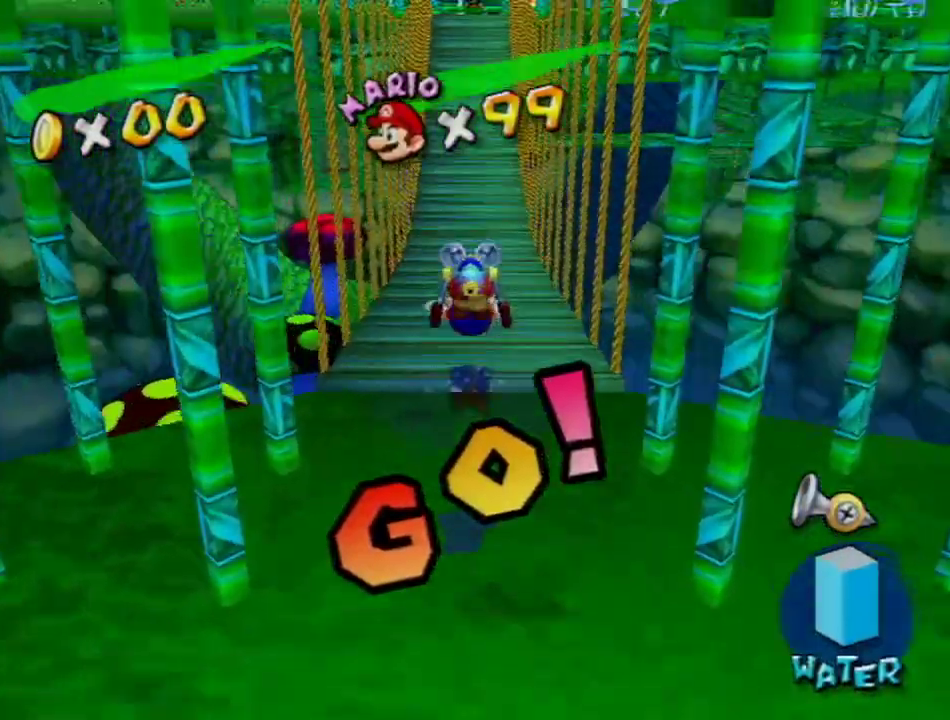
{"buttons": [], "left_stick": "up", "right_stick": "center", "events": [[16, "X", "down"], [116, "X", "up"]]}
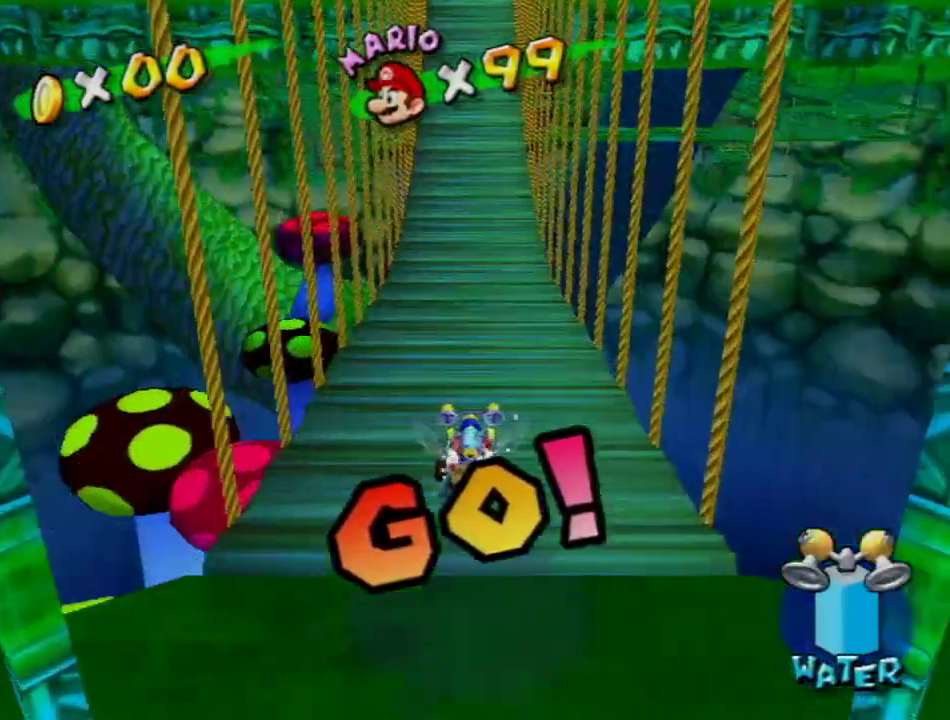
{"buttons": [], "left_stick": "up", "right_stick": "center", "events": []}
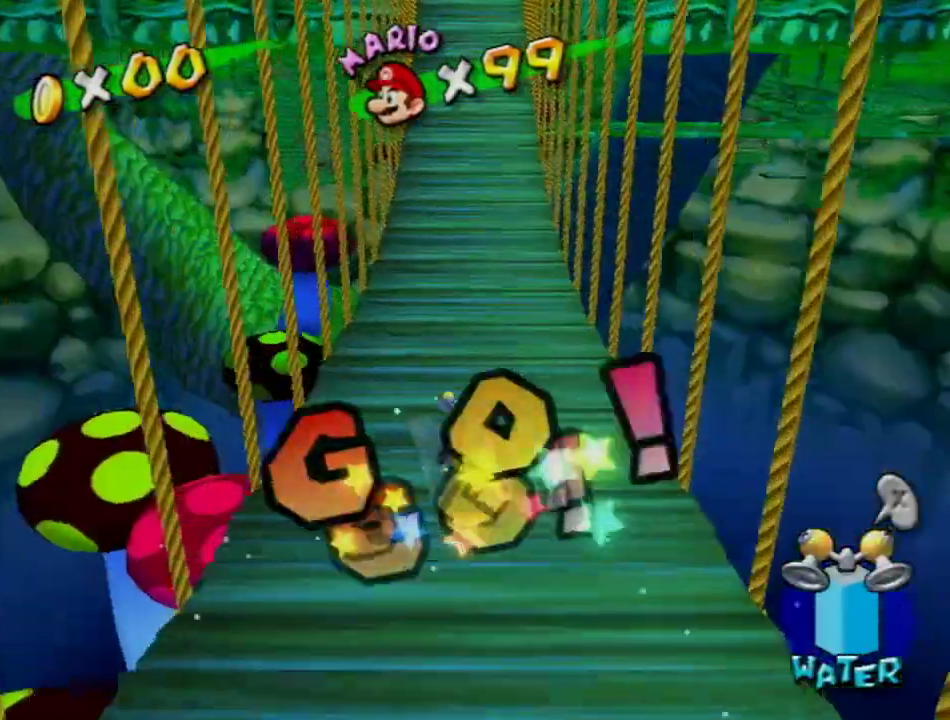
{"buttons": [], "left_stick": "up", "right_stick": "center", "events": []}
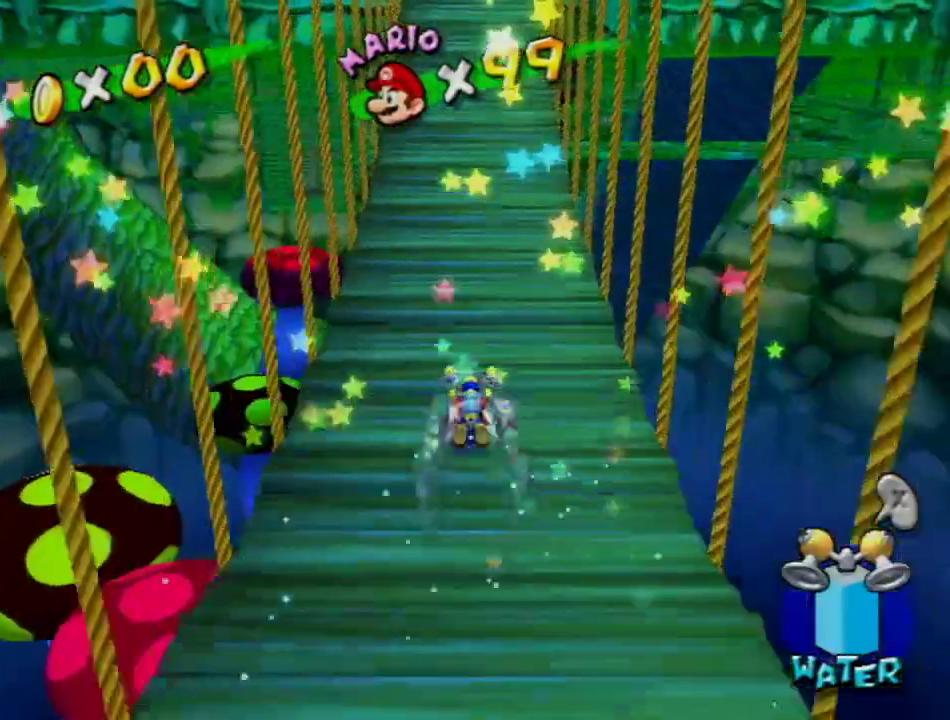
{"buttons": [], "left_stick": "up", "right_stick": "center", "events": []}